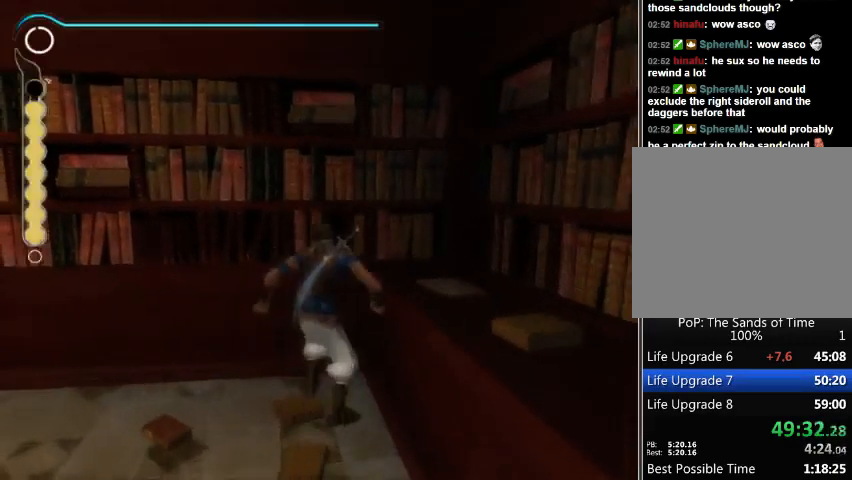
Gameplay with a controller (Xbox layout); each line is a JSON object with the inputs held at the frame after it. "events" lists button and stick changes between this image and that frame as [ms after this image, input, new state], when the widget could be followed in between. Not read: L2 L3 R2 R3.
{"buttons": [], "left_stick": "up", "right_stick": "center", "events": []}
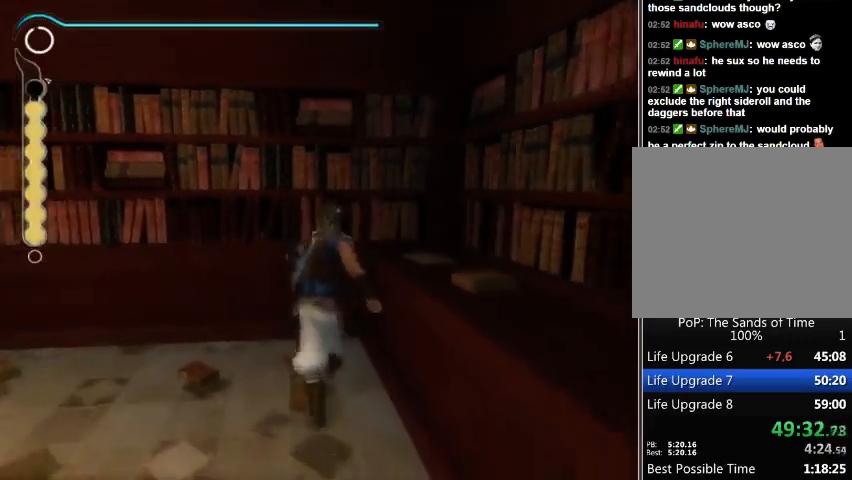
{"buttons": [], "left_stick": "up", "right_stick": "center", "events": []}
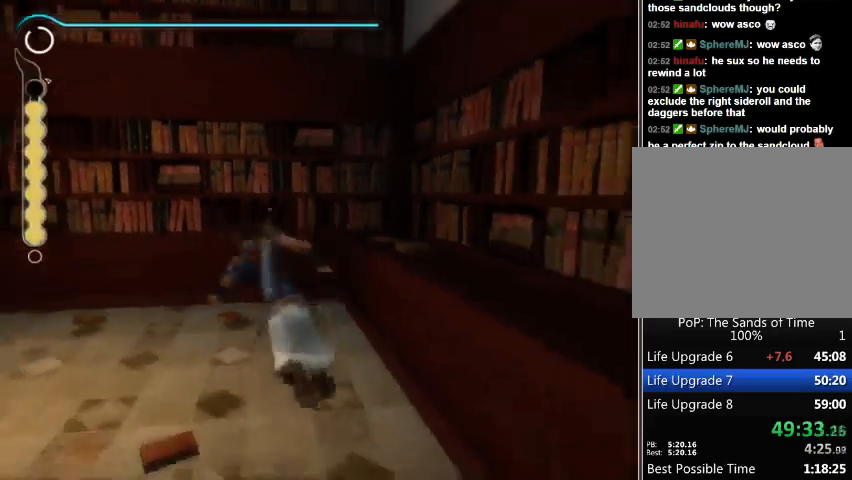
{"buttons": [], "left_stick": "up", "right_stick": "center", "events": []}
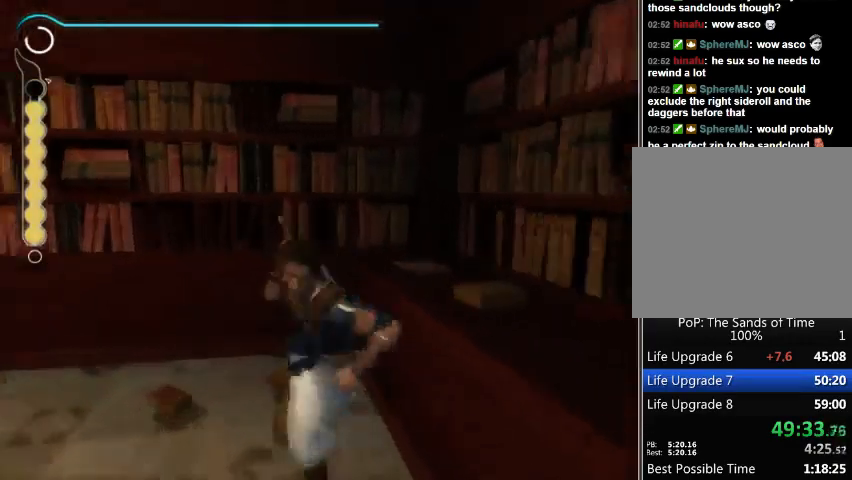
{"buttons": [], "left_stick": "center", "right_stick": "center", "events": [[133, "left_stick", "center"]]}
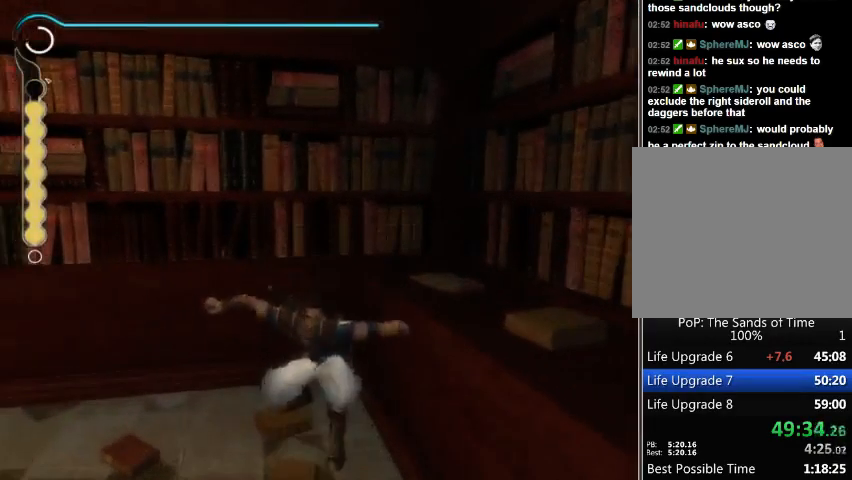
{"buttons": [], "left_stick": "center", "right_stick": "center", "events": []}
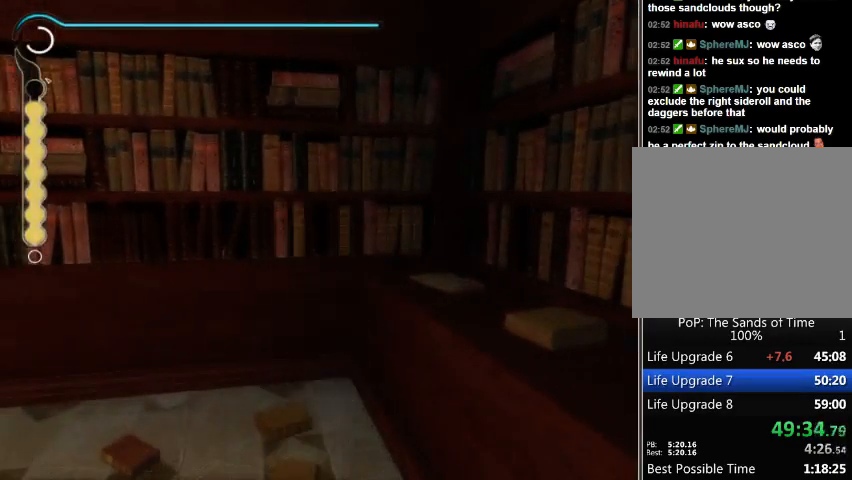
{"buttons": [], "left_stick": "center", "right_stick": "center", "events": []}
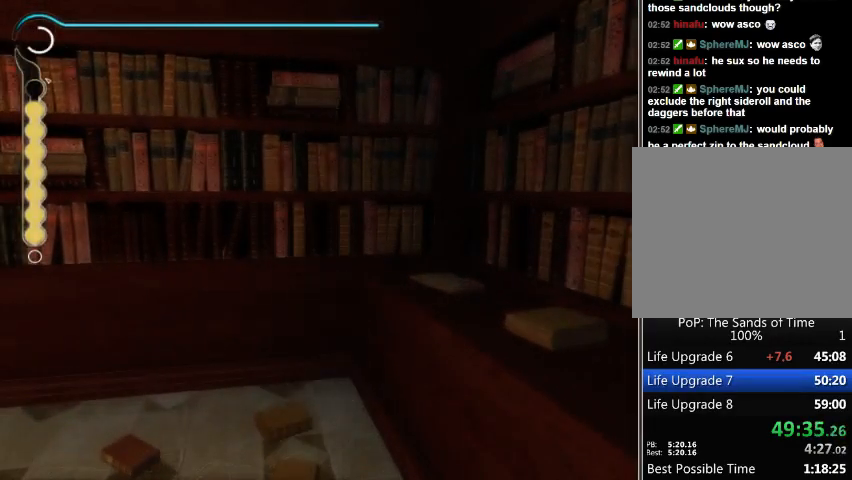
{"buttons": [], "left_stick": "center", "right_stick": "center", "events": []}
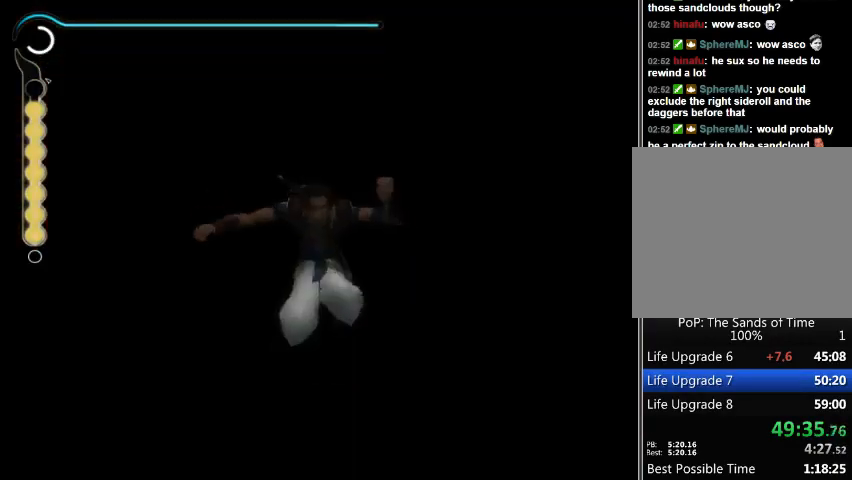
{"buttons": [], "left_stick": "center", "right_stick": "center", "events": []}
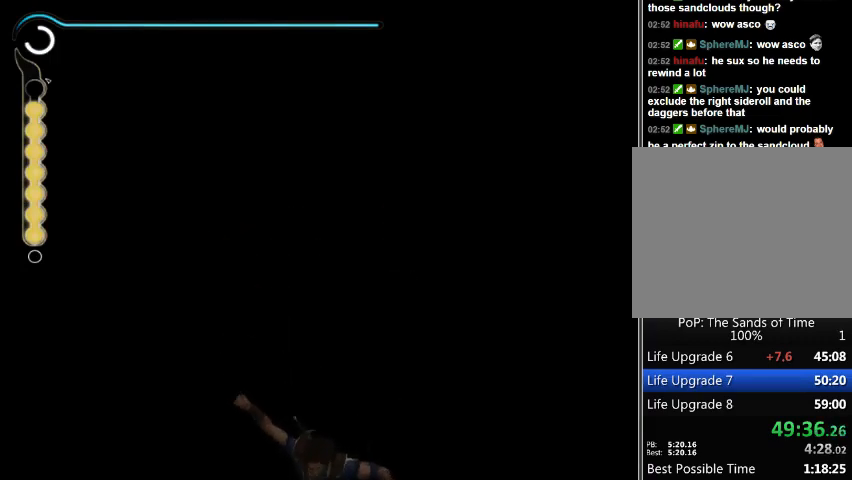
{"buttons": [], "left_stick": "center", "right_stick": "center", "events": []}
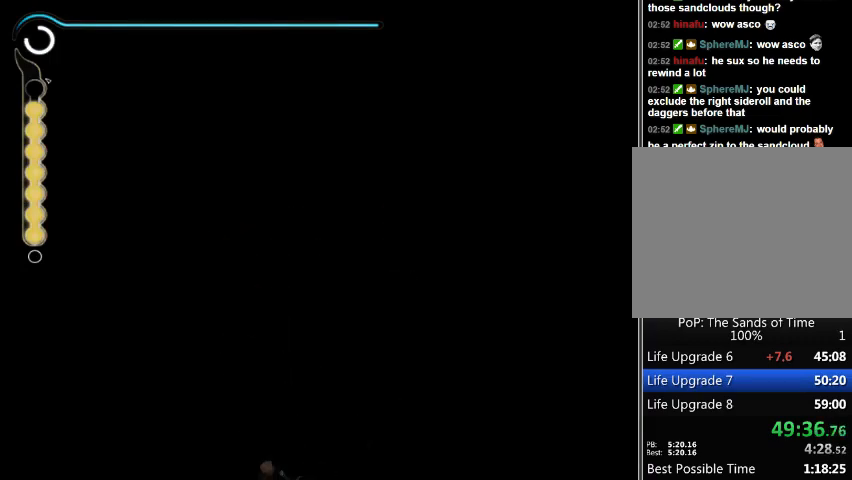
{"buttons": [], "left_stick": "center", "right_stick": "center", "events": []}
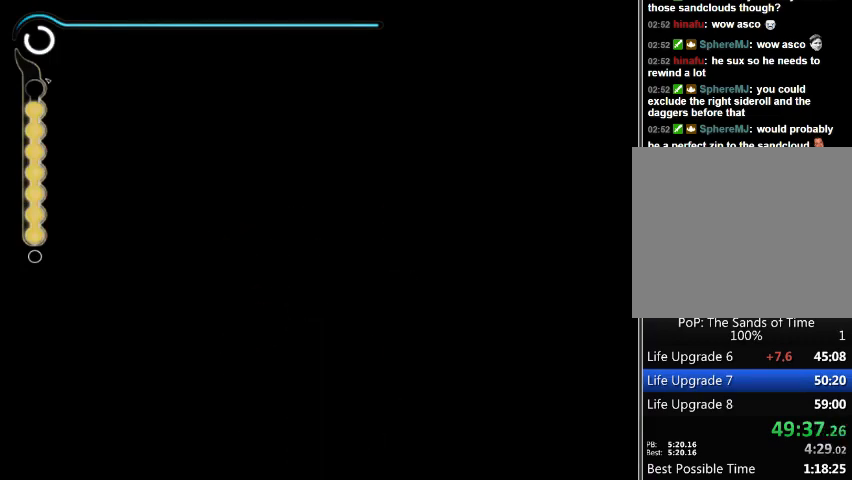
{"buttons": [], "left_stick": "center", "right_stick": "center", "events": []}
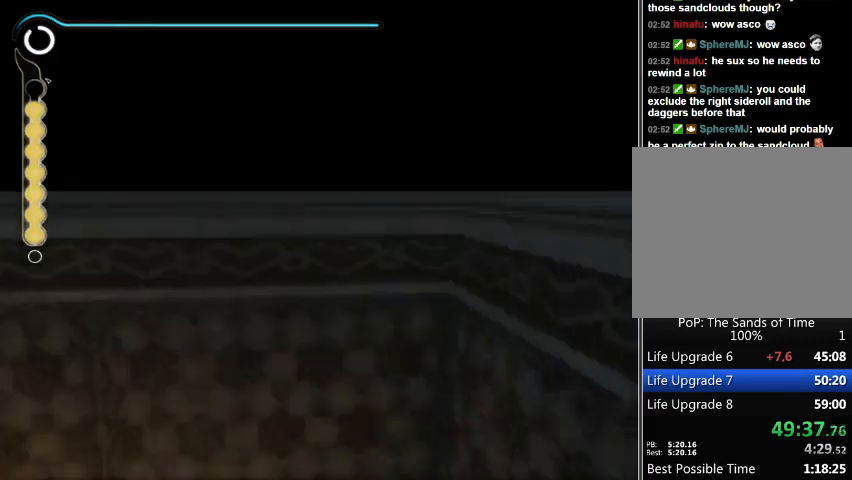
{"buttons": [], "left_stick": "center", "right_stick": "center", "events": []}
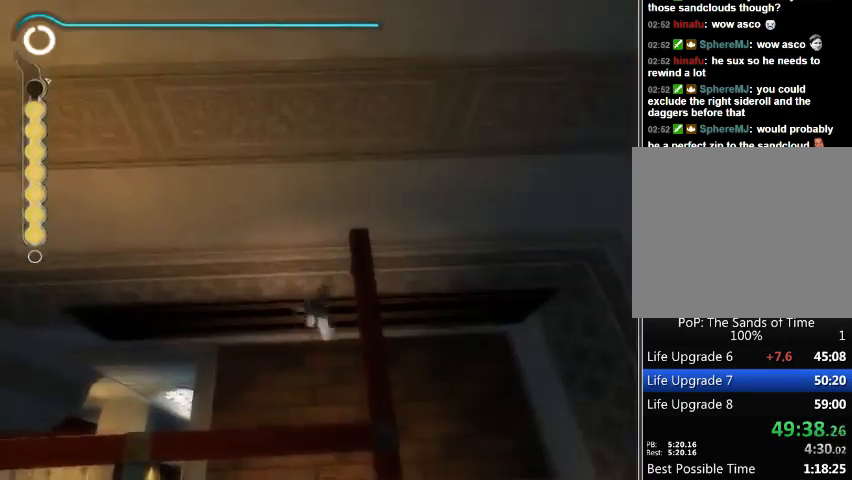
{"buttons": [], "left_stick": "up-right", "right_stick": "center", "events": [[267, "left_stick", "right"], [467, "left_stick", "up-right"]]}
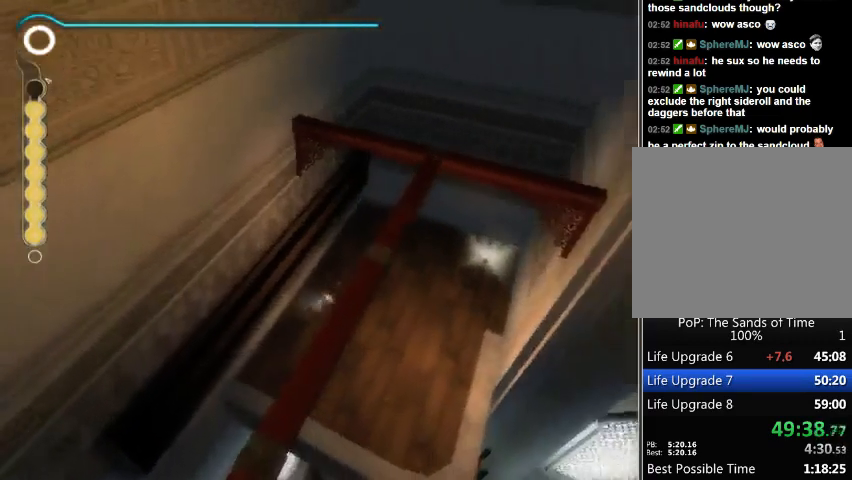
{"buttons": [], "left_stick": "up-right", "right_stick": "center", "events": []}
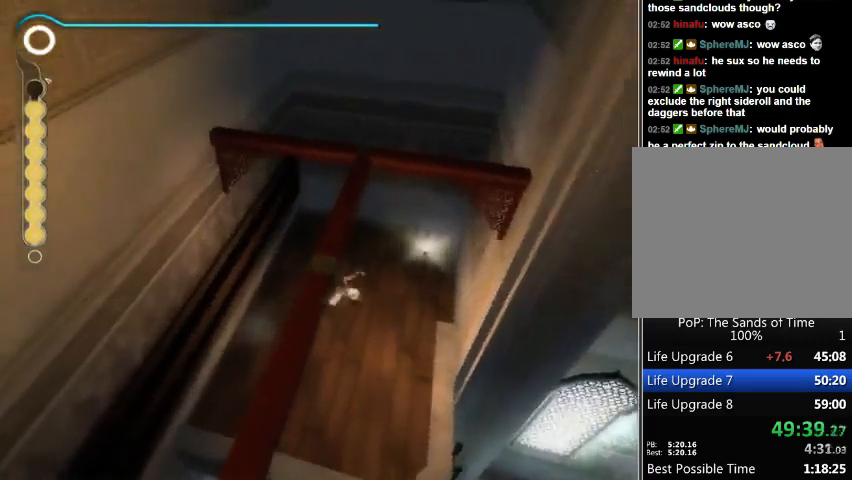
{"buttons": [], "left_stick": "up", "right_stick": "center", "events": [[400, "left_stick", "up"]]}
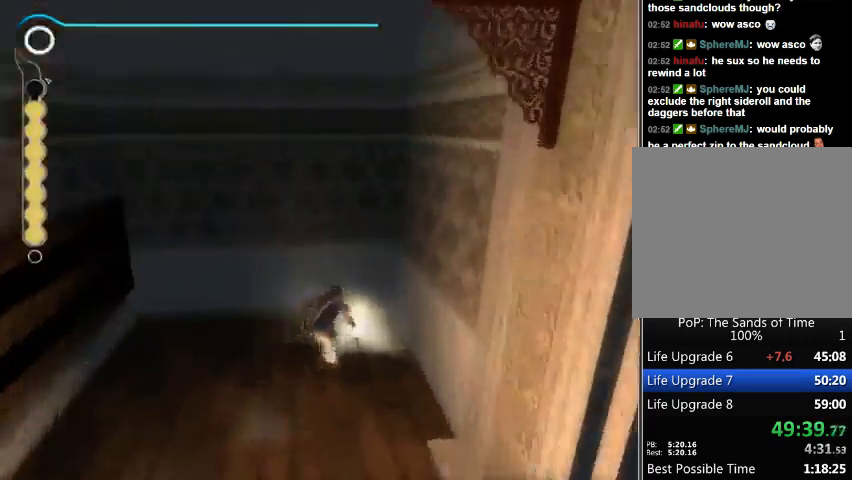
{"buttons": [], "left_stick": "center", "right_stick": "center", "events": [[67, "Y", "down"], [267, "Y", "up"], [300, "Y", "down"], [400, "Y", "up"], [500, "left_stick", "center"]]}
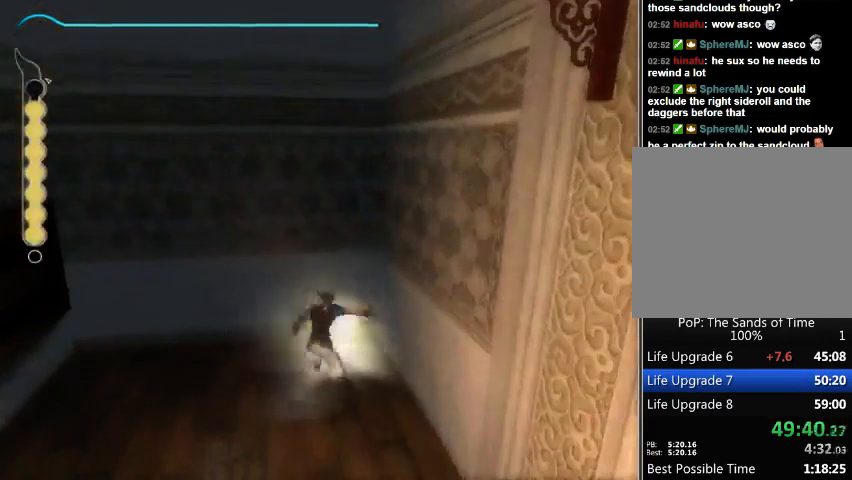
{"buttons": [], "left_stick": "center", "right_stick": "right", "events": [[33, "right_stick", "right"]]}
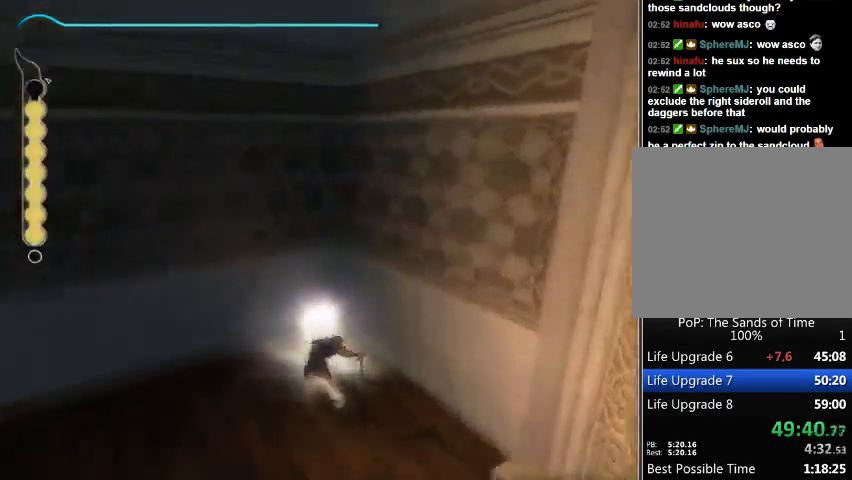
{"buttons": [], "left_stick": "center", "right_stick": "right", "events": []}
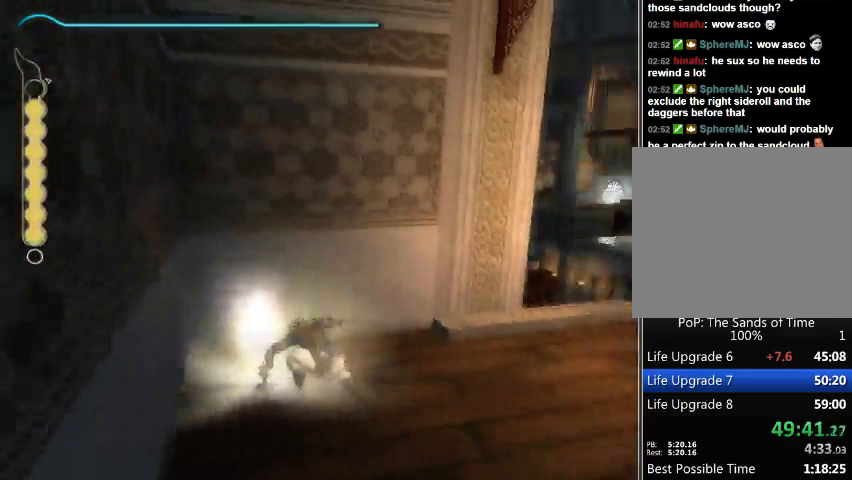
{"buttons": [], "left_stick": "center", "right_stick": "right", "events": []}
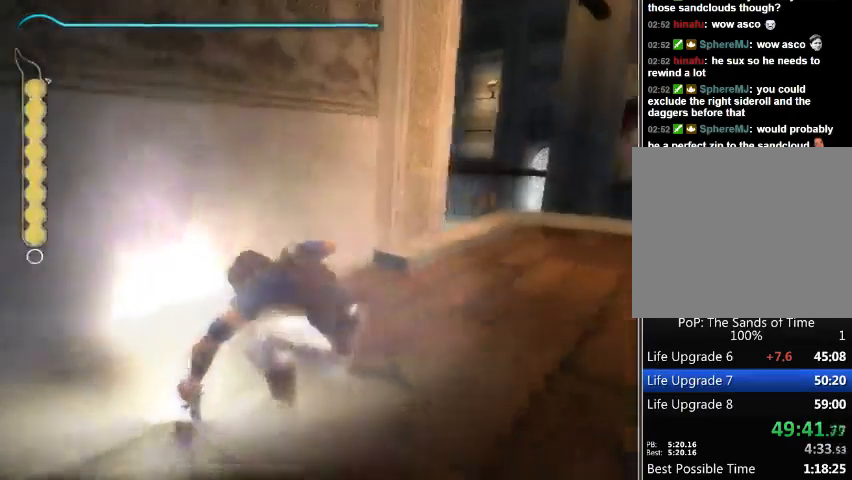
{"buttons": ["B"], "left_stick": "up-right", "right_stick": "center", "events": [[100, "right_stick", "center"], [167, "left_stick", "up-right"], [200, "B", "down"], [233, "B", "up"], [333, "B", "down"], [400, "B", "up"], [467, "B", "down"]]}
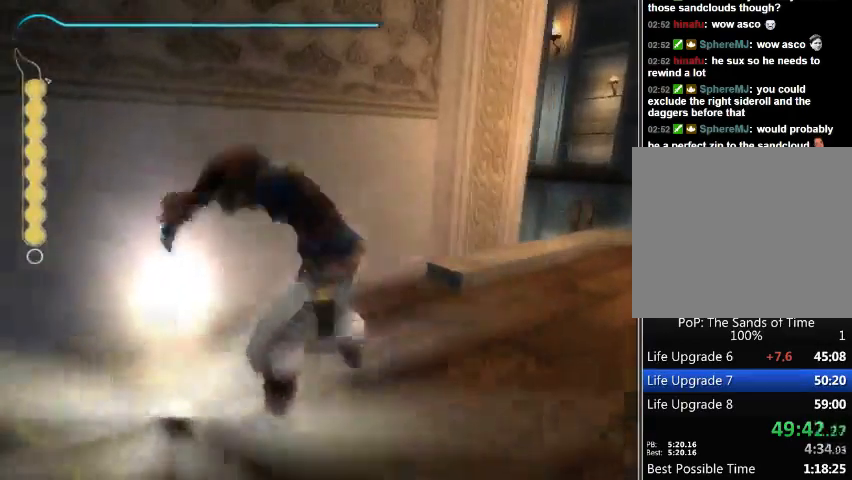
{"buttons": [], "left_stick": "right", "right_stick": "center", "events": [[33, "B", "up"], [67, "B", "down"], [200, "left_stick", "right"], [500, "B", "up"]]}
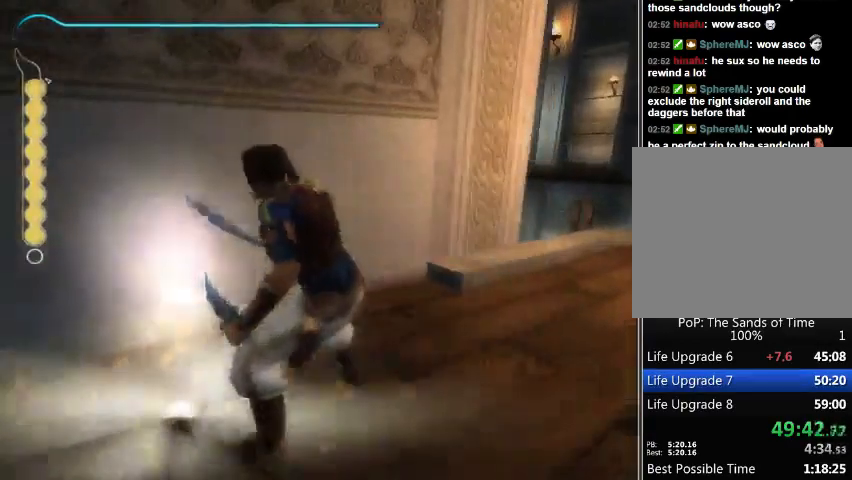
{"buttons": [], "left_stick": "up-right", "right_stick": "down-right", "events": [[33, "B", "down"], [100, "B", "up"], [167, "B", "down"], [267, "B", "up"], [500, "left_stick", "up-right"], [500, "right_stick", "down-right"]]}
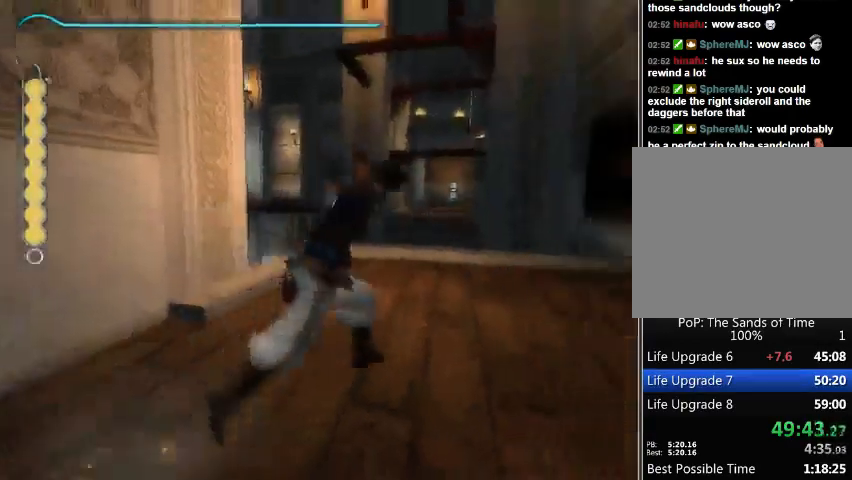
{"buttons": [], "left_stick": "center", "right_stick": "left", "events": [[33, "left_stick", "up"], [67, "right_stick", "right"], [200, "left_stick", "center"], [267, "right_stick", "center"], [367, "left_stick", "up"], [400, "right_stick", "left"], [500, "left_stick", "center"]]}
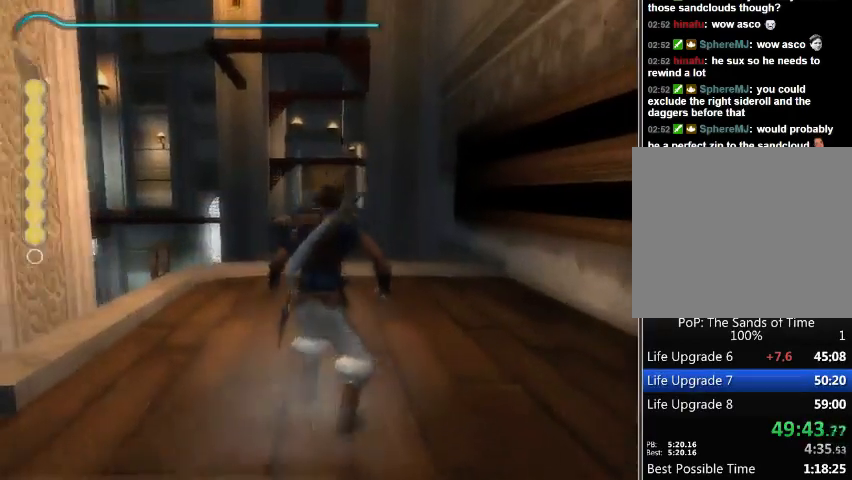
{"buttons": [], "left_stick": "center", "right_stick": "center", "events": [[67, "right_stick", "center"]]}
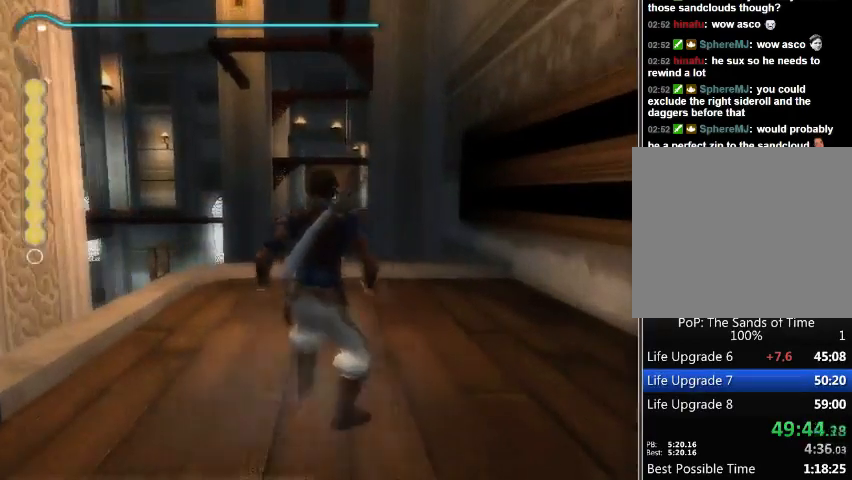
{"buttons": [], "left_stick": "center", "right_stick": "center", "events": []}
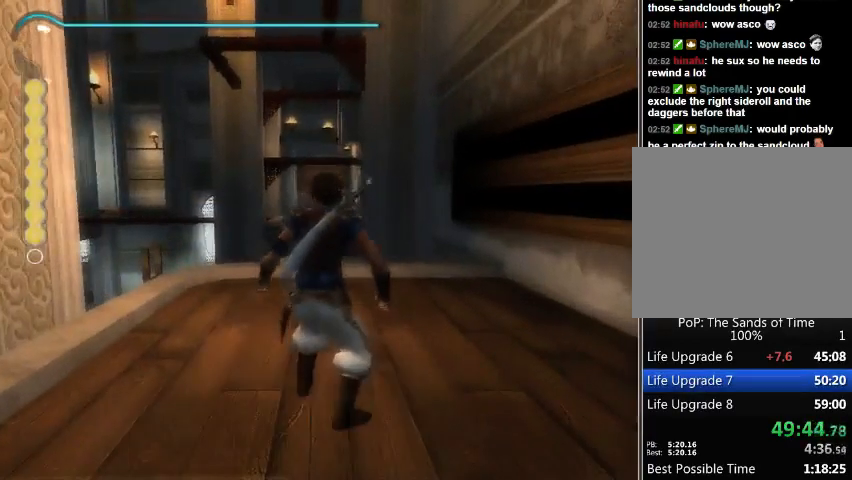
{"buttons": ["Y"], "left_stick": "center", "right_stick": "center", "events": [[33, "left_stick", "up"], [133, "left_stick", "center"], [433, "Y", "down"]]}
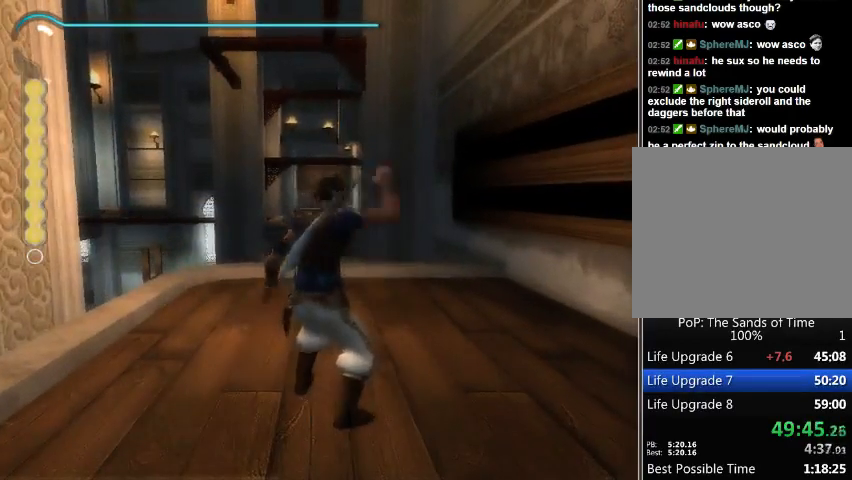
{"buttons": [], "left_stick": "center", "right_stick": "center", "events": [[33, "Y", "up"], [400, "R1", "down"], [500, "R1", "up"]]}
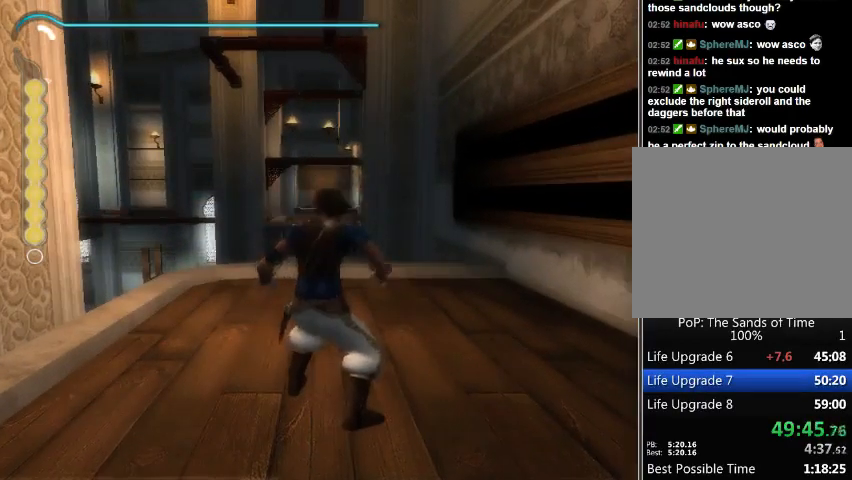
{"buttons": ["R1"], "left_stick": "center", "right_stick": "center", "events": [[167, "Y", "down"], [233, "Y", "up"], [500, "R1", "down"]]}
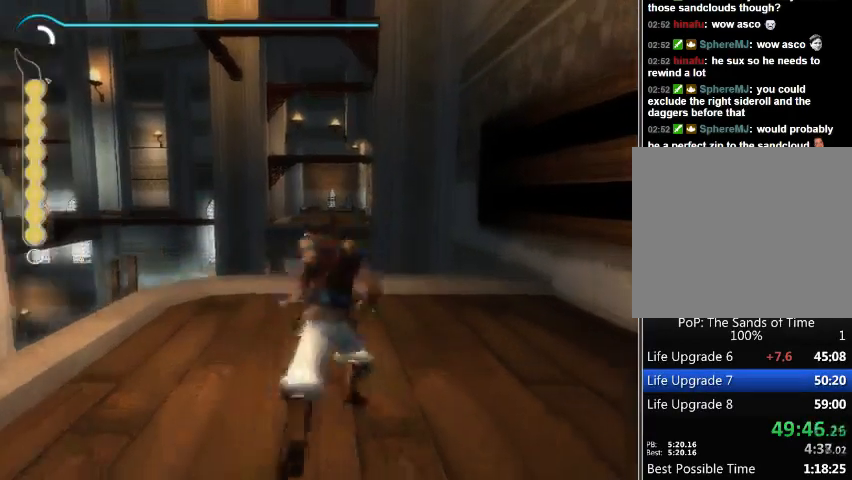
{"buttons": [], "left_stick": "center", "right_stick": "center", "events": [[333, "X", "down"], [400, "X", "up"], [433, "R1", "up"]]}